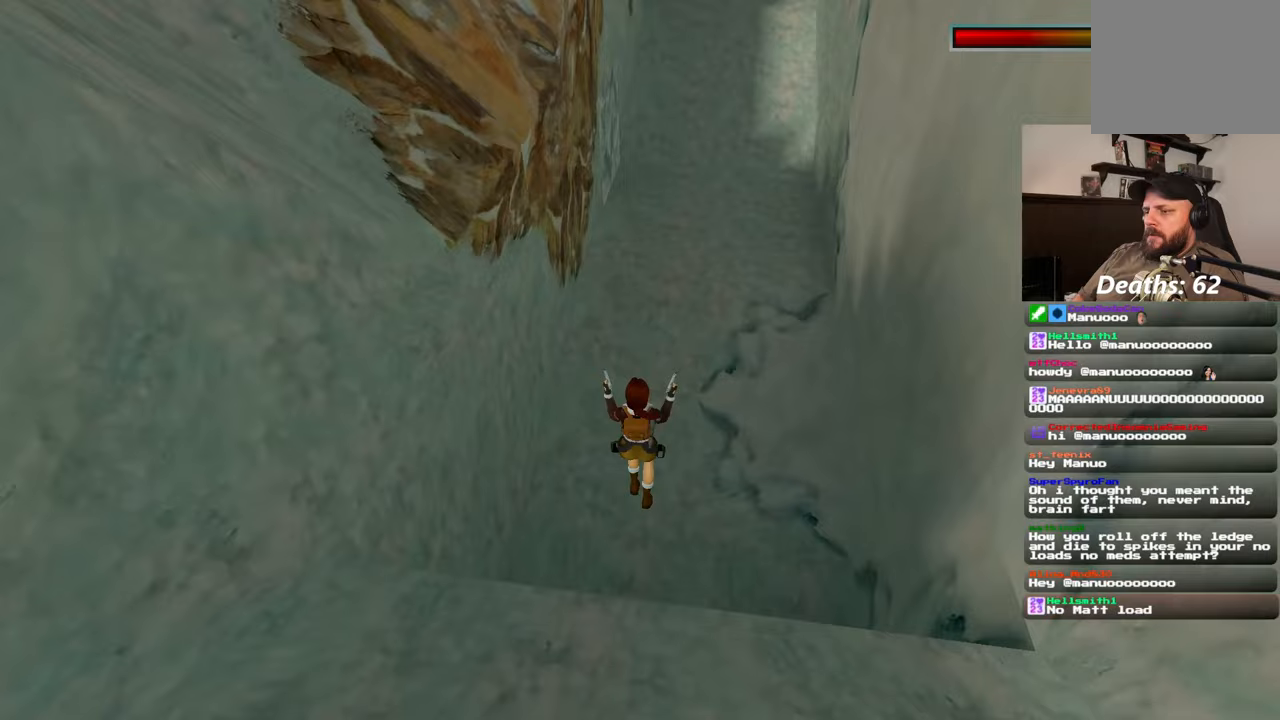
Gameplay with a controller (PlayStation layout); each line is a JSON object with the inputs held at the frame after it. "events" lists button and stick changes between this image and that frame as [ms after this image, input, new state], when the widget could be followed in between. Not read: L3 R2 R3 START.
{"buttons": ["L2"], "left_stick": "up", "right_stick": "left", "events": [[167, "right_stick", "up"], [483, "right_stick", "left"]]}
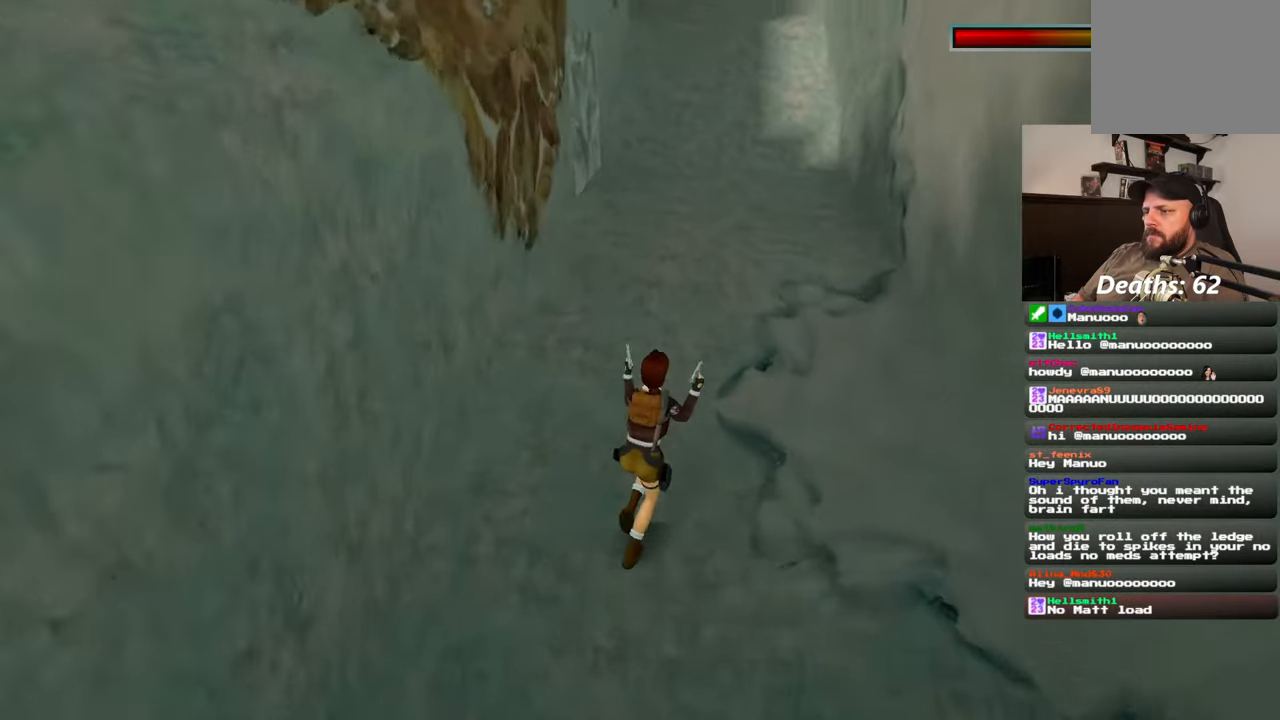
{"buttons": ["L2"], "left_stick": "up", "right_stick": "center", "events": [[67, "right_stick", "center"], [233, "right_stick", "left"], [333, "right_stick", "up-left"], [433, "right_stick", "center"]]}
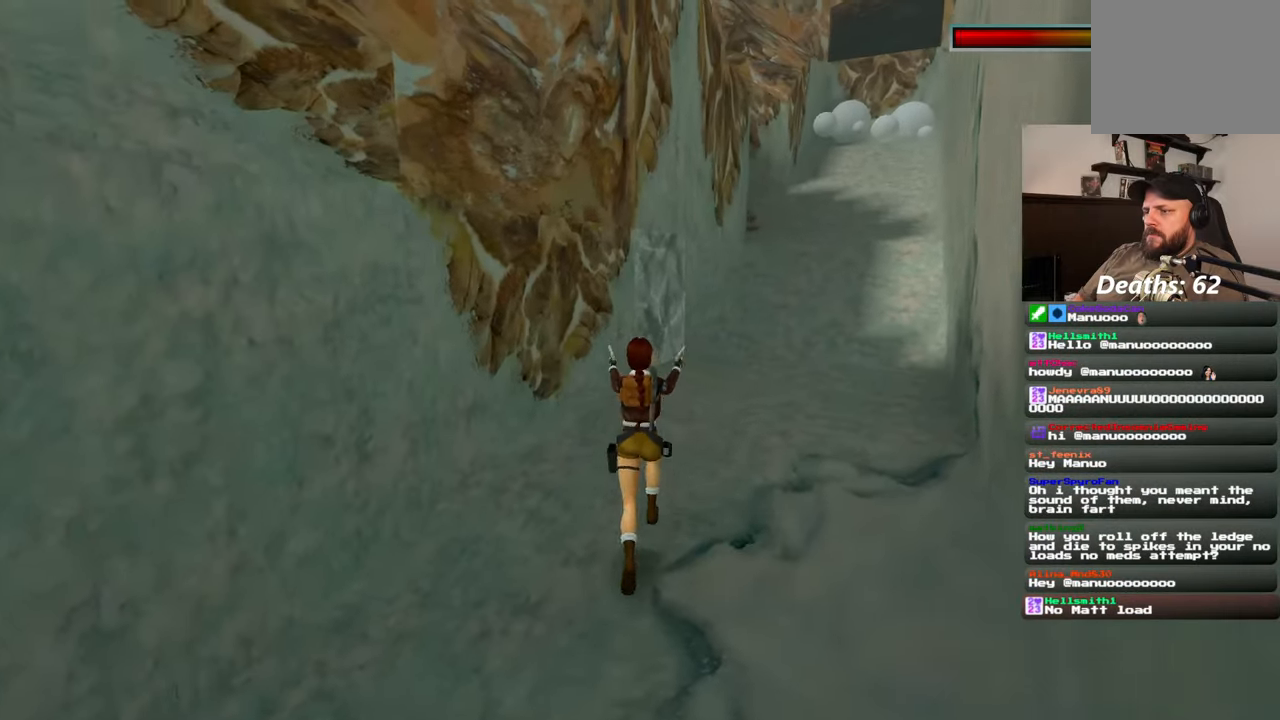
{"buttons": ["L2"], "left_stick": "up", "right_stick": "center", "events": []}
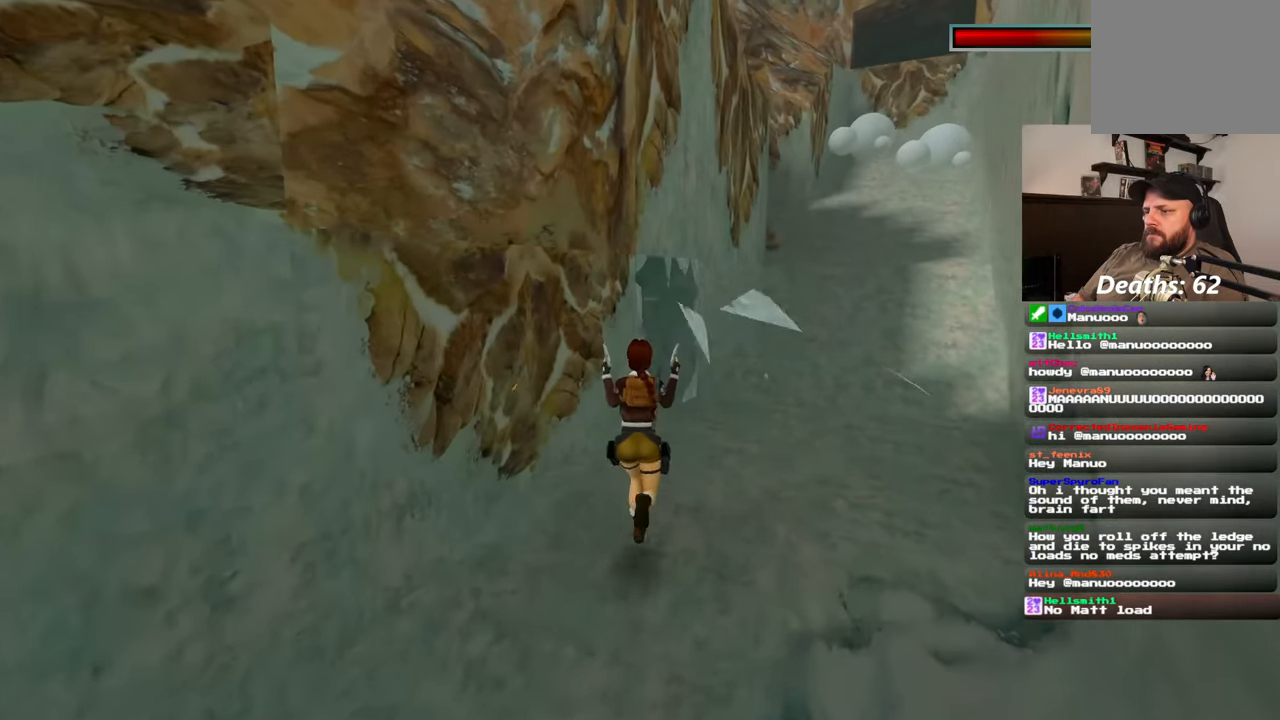
{"buttons": [], "left_stick": "up-right", "right_stick": "center"}